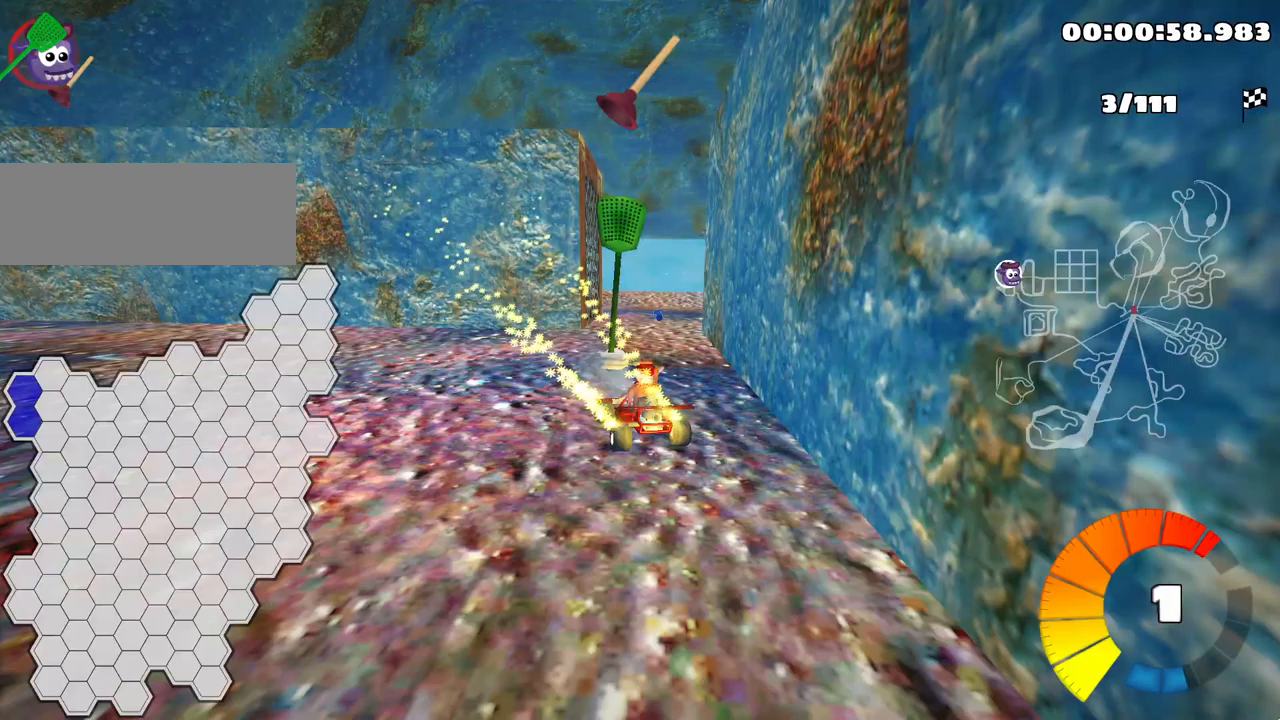
Gameplay with keyboard; each line is a JSON object with the keys held at the frame after it. "events" lists presses ("down") and releases ("up") of "down", "fire", "flag", "left", "look", "nitro", "right", "skid" and "up" between this image and that frame as [ms after this image, input, new state], when the widget could be followed in between. No other keys are recorded. Mouse input is not recorded. Key names are as the overlay labels them; some are game actions (e.g. jump) rather than physical keys.
{"keys": ["left", "skid", "up"], "events": [[167, "skid", "down"], [200, "nitro", "down"], [400, "nitro", "up"]]}
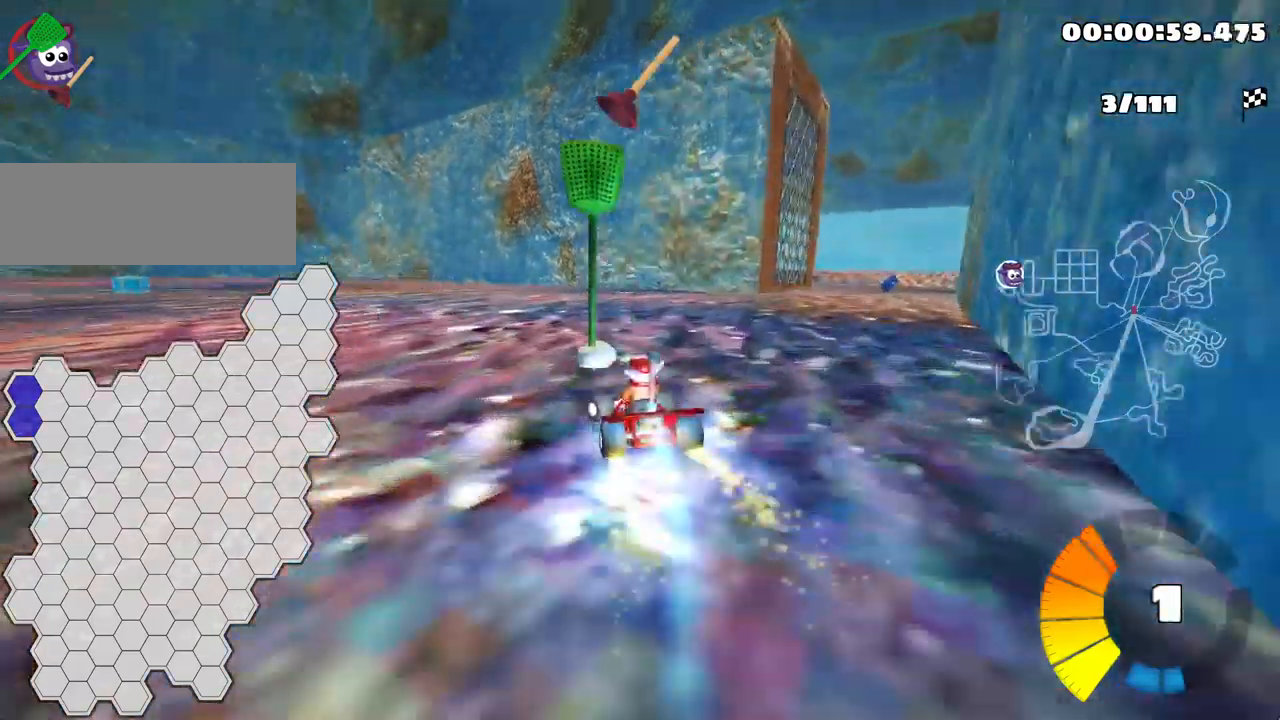
{"keys": ["right", "skid", "up"], "events": [[367, "left", "up"], [400, "right", "down"]]}
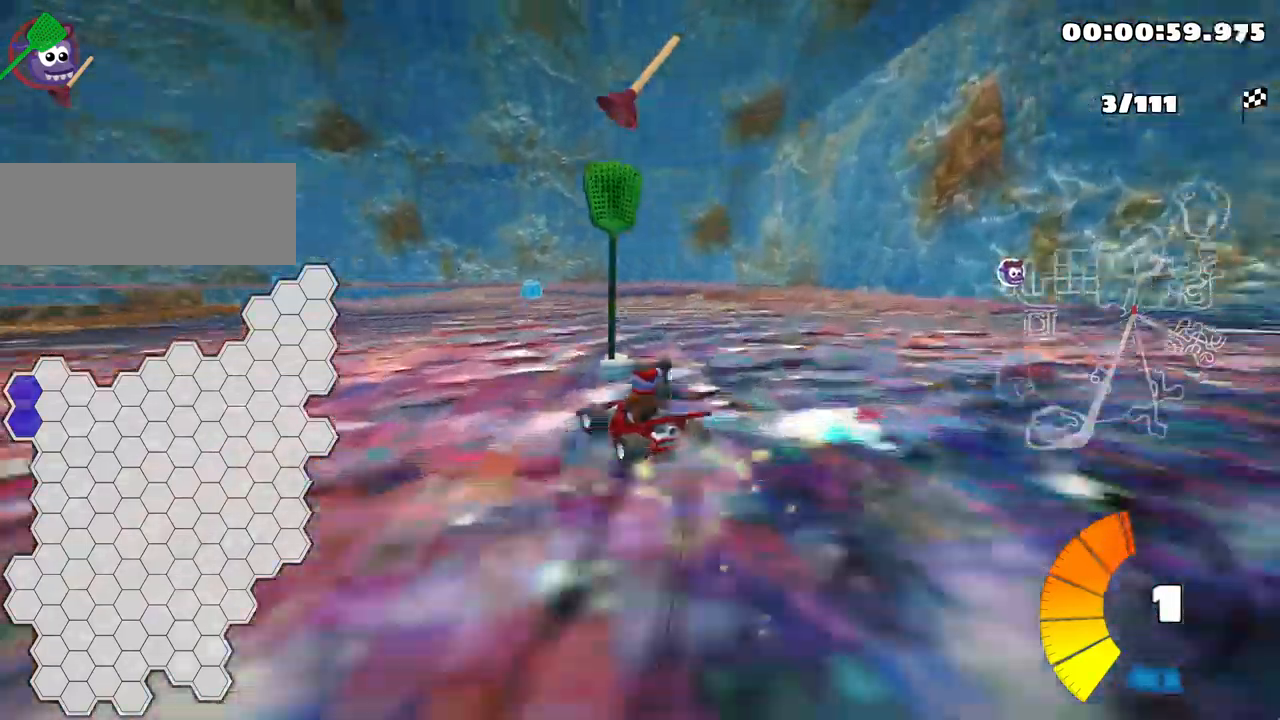
{"keys": ["right", "skid", "up"], "events": [[133, "left", "down"], [217, "right", "up"], [367, "right", "down"], [417, "left", "up"]]}
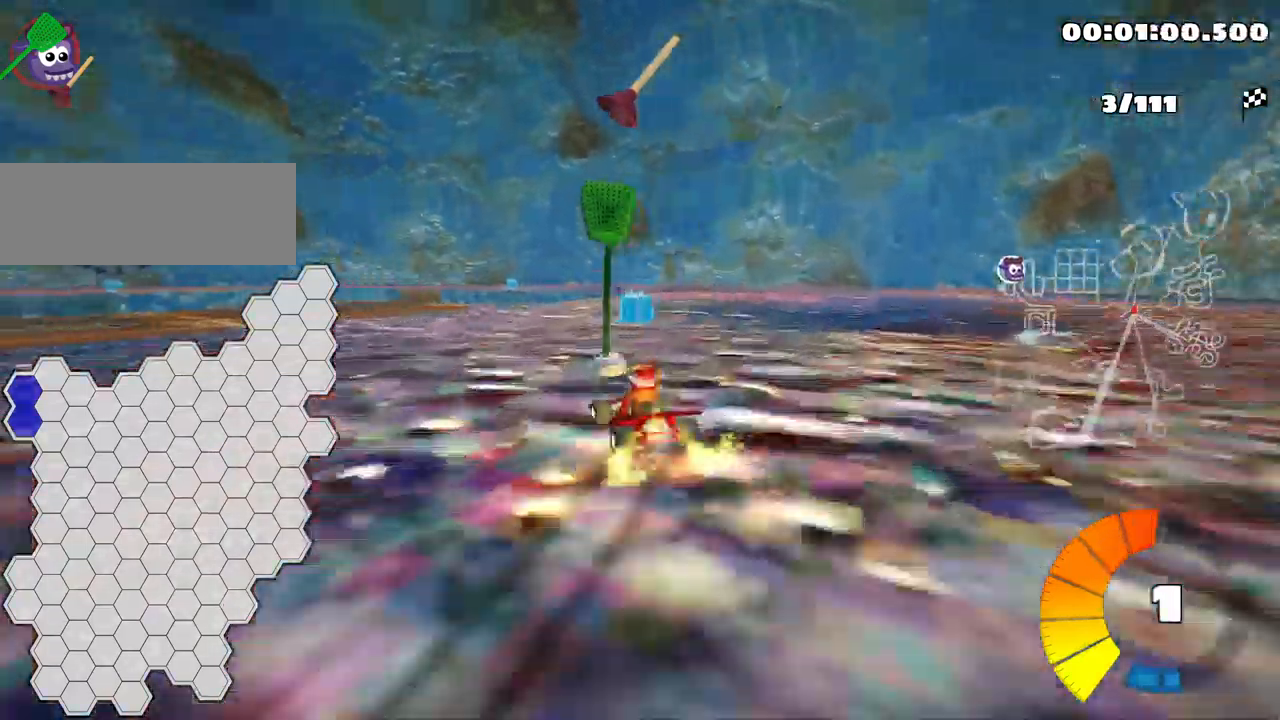
{"keys": ["up"], "events": [[100, "fire", "down"], [250, "skid", "up"], [317, "fire", "up"], [383, "right", "up"]]}
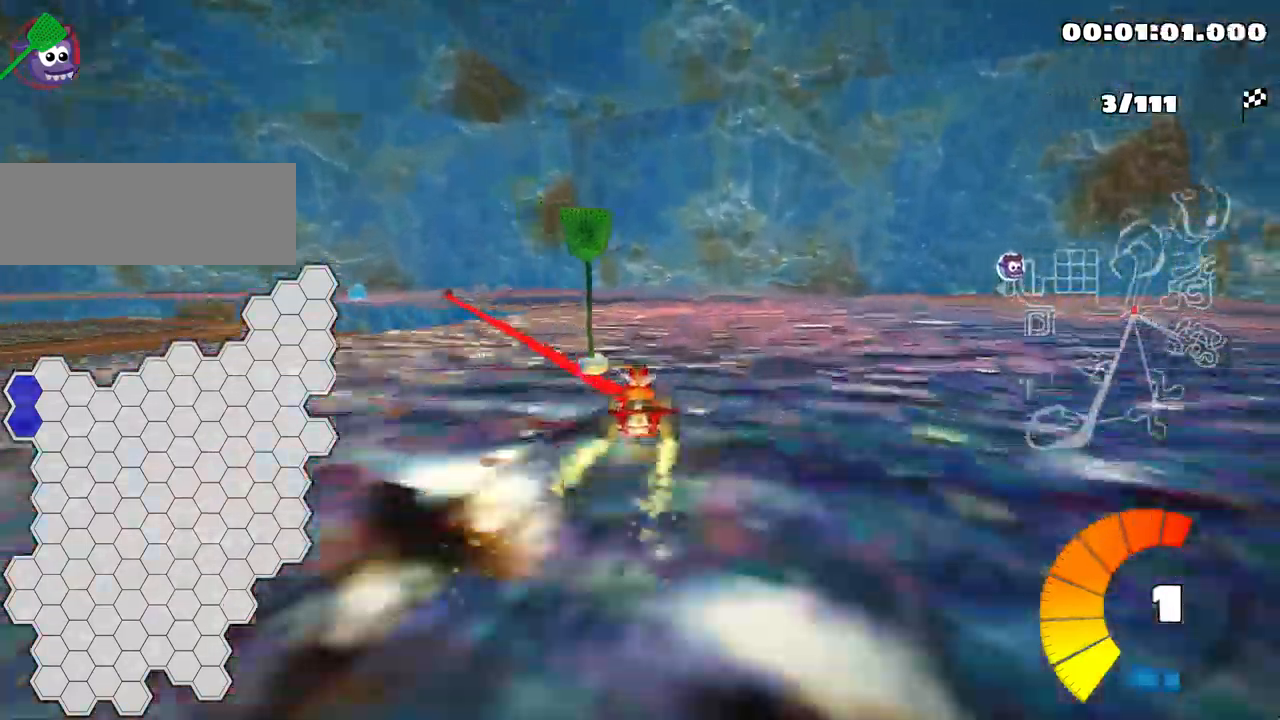
{"keys": ["left", "skid", "up"], "events": [[217, "left", "down"], [250, "skid", "down"]]}
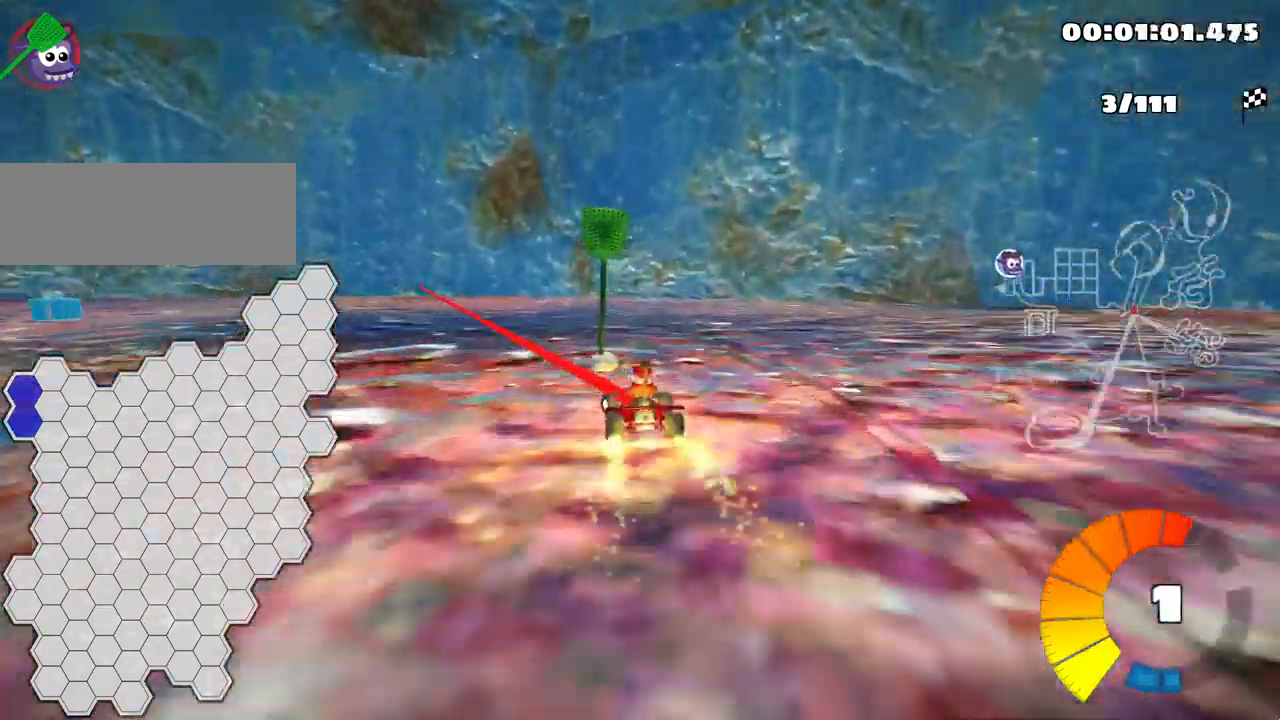
{"keys": ["left", "skid", "up"], "events": [[133, "left", "up"], [217, "left", "down"]]}
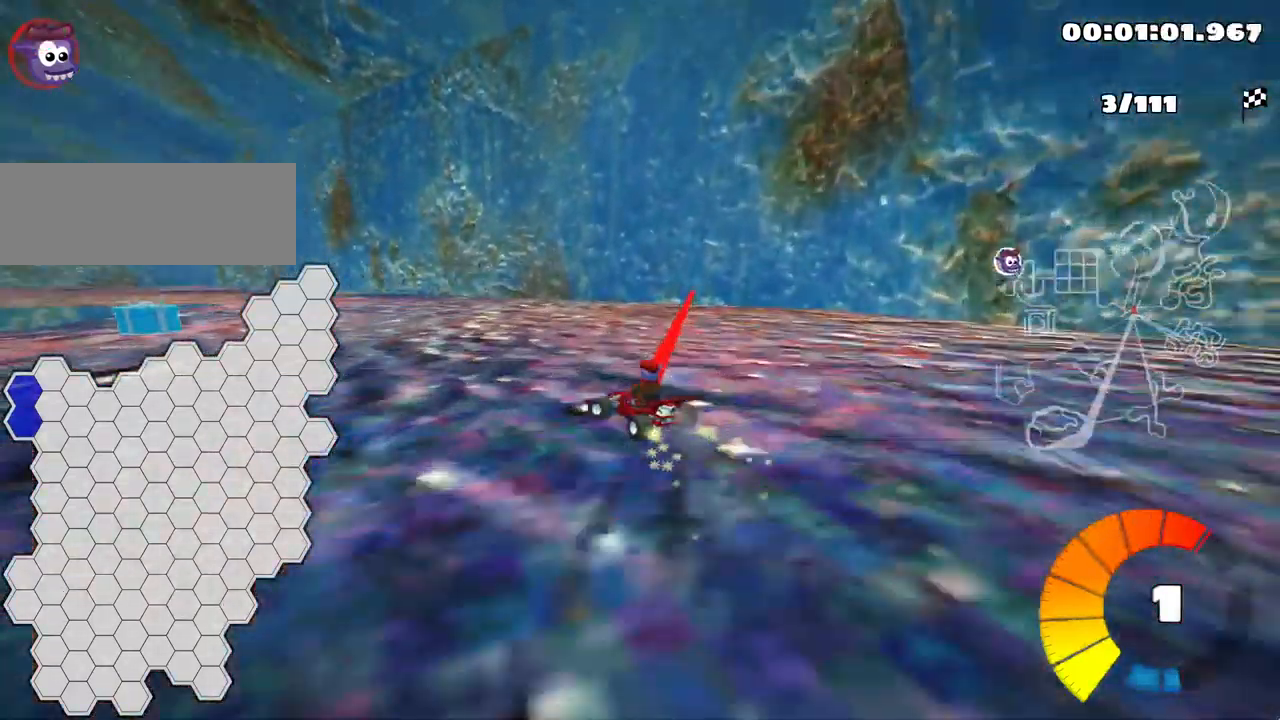
{"keys": ["left", "skid", "up"], "events": []}
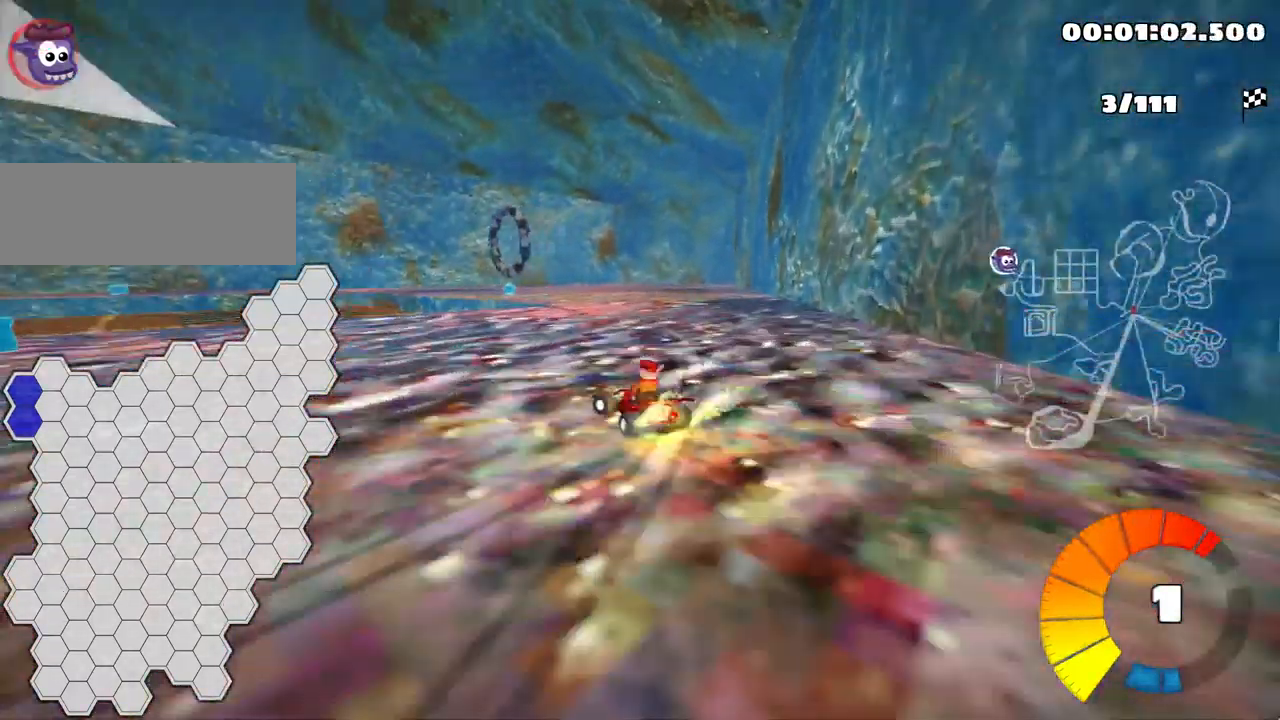
{"keys": ["left", "up"], "events": [[450, "skid", "up"]]}
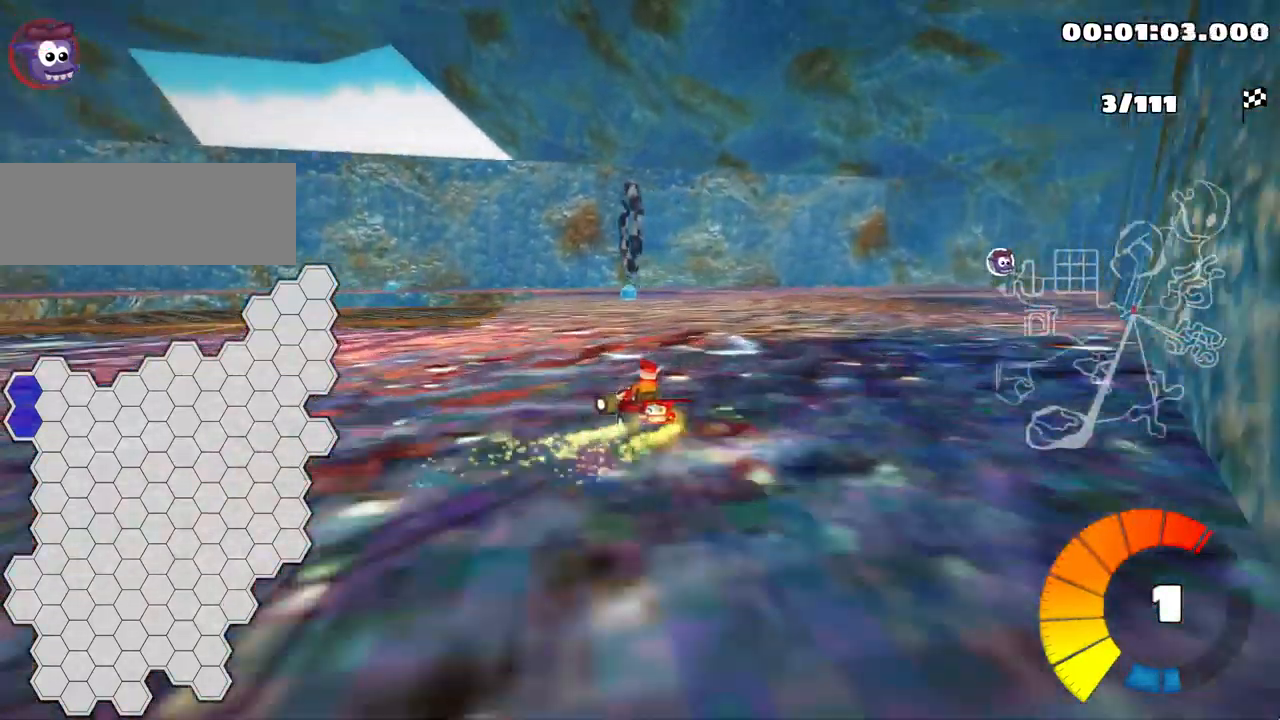
{"keys": ["up"], "events": [[150, "left", "up"], [317, "left", "down"], [433, "left", "up"]]}
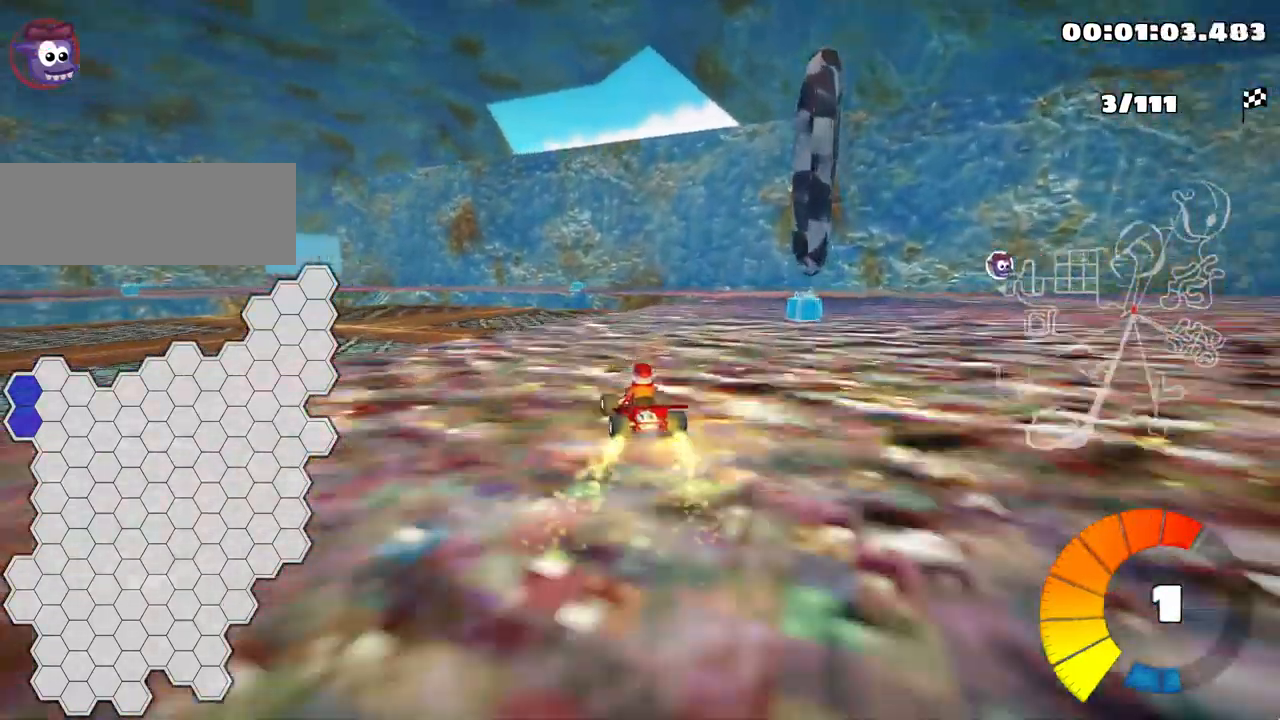
{"keys": ["up"], "events": []}
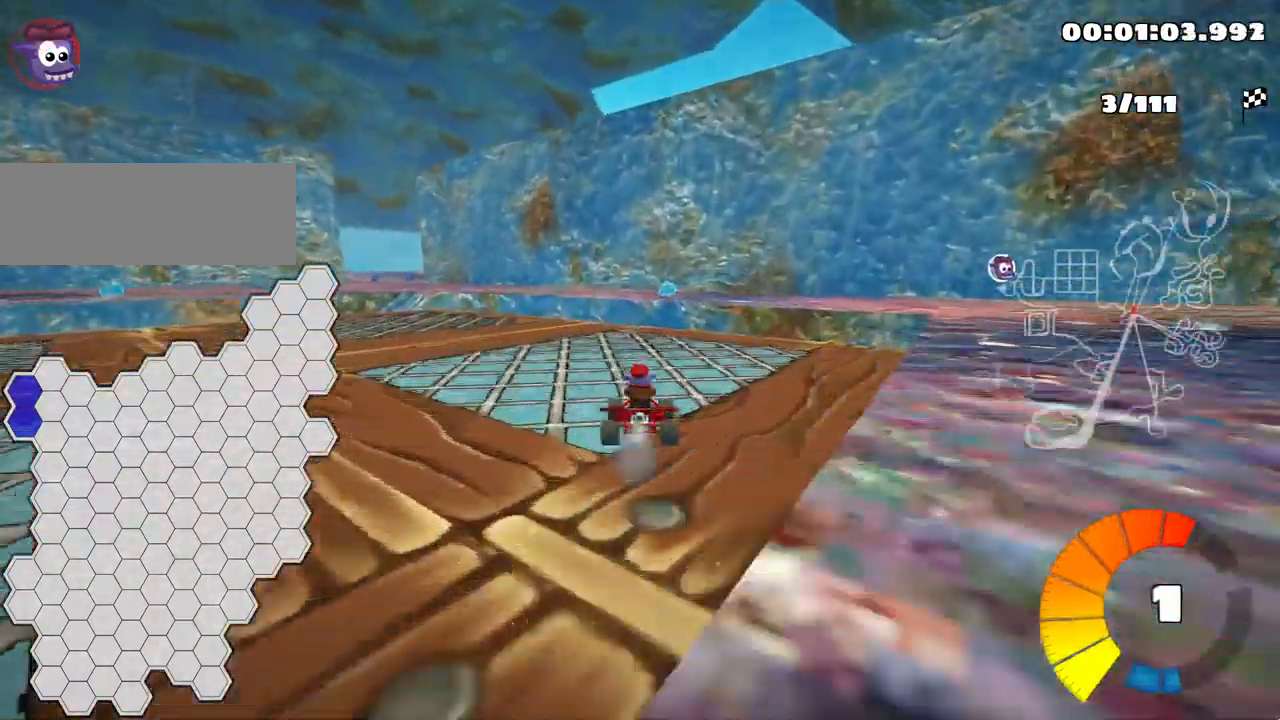
{"keys": ["up"], "events": []}
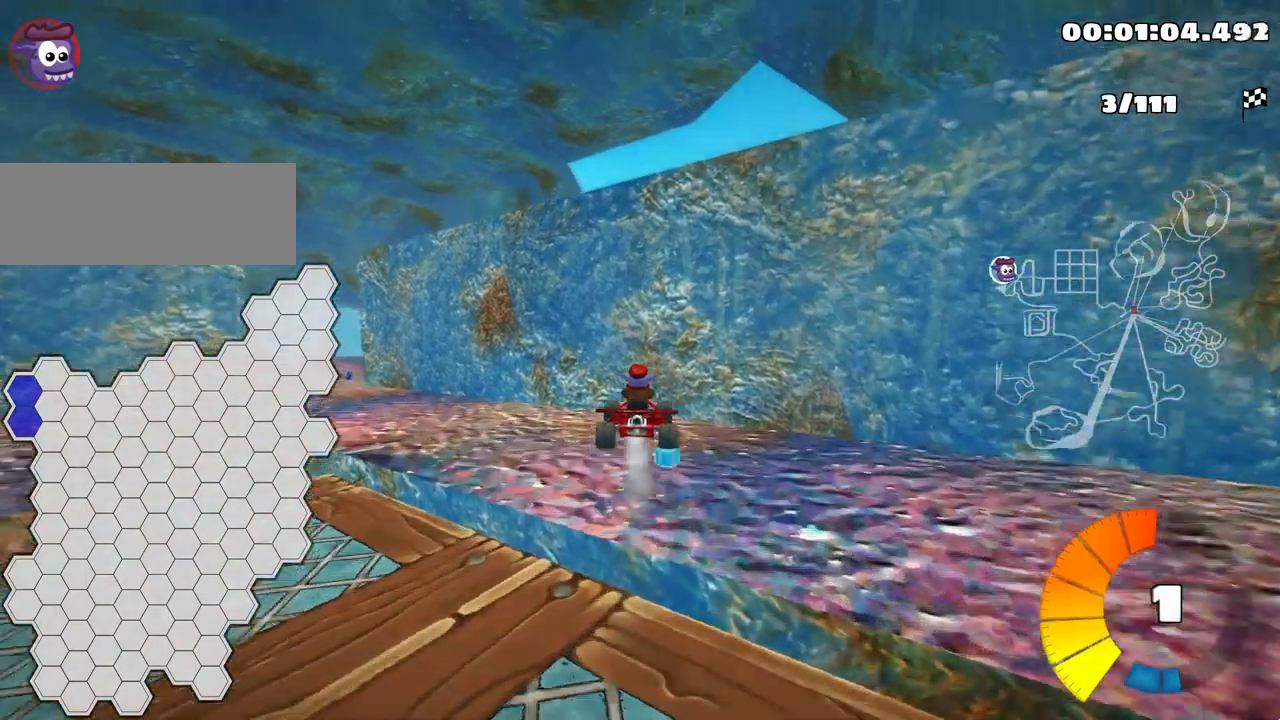
{"keys": ["up"], "events": []}
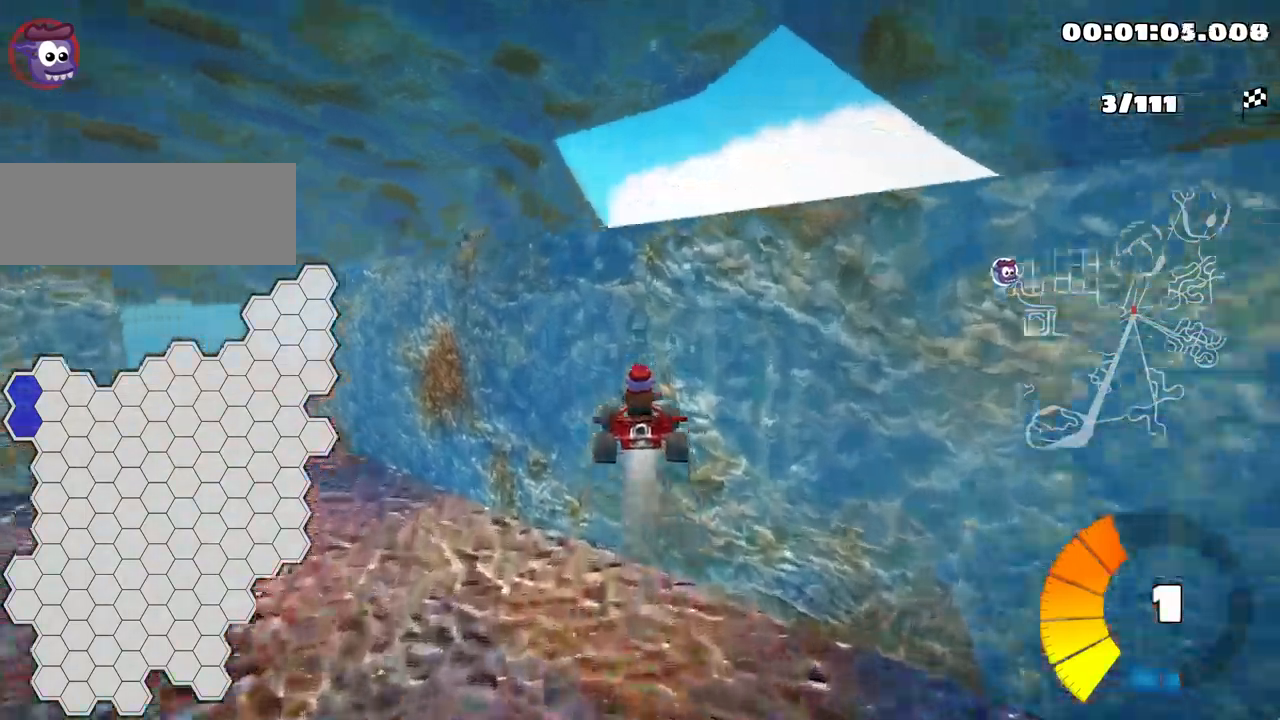
{"keys": ["left", "skid", "up"], "events": [[467, "left", "down"], [500, "skid", "down"]]}
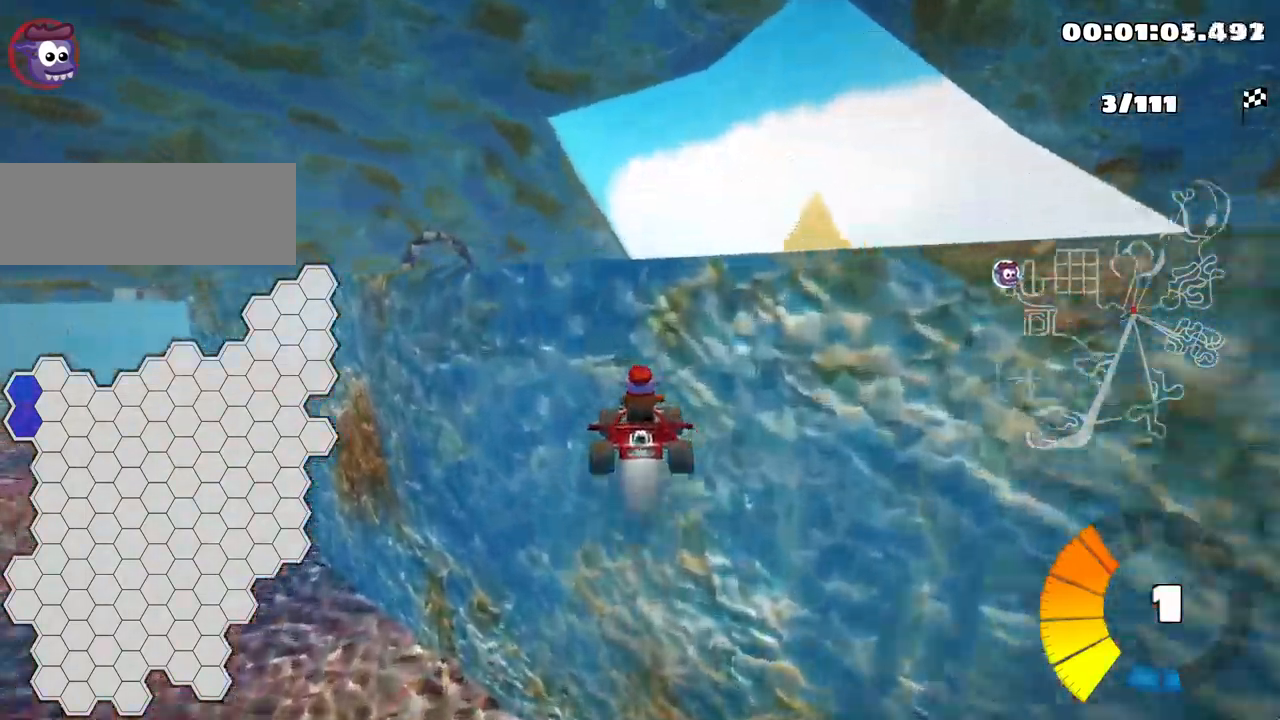
{"keys": ["left", "skid", "up"], "events": []}
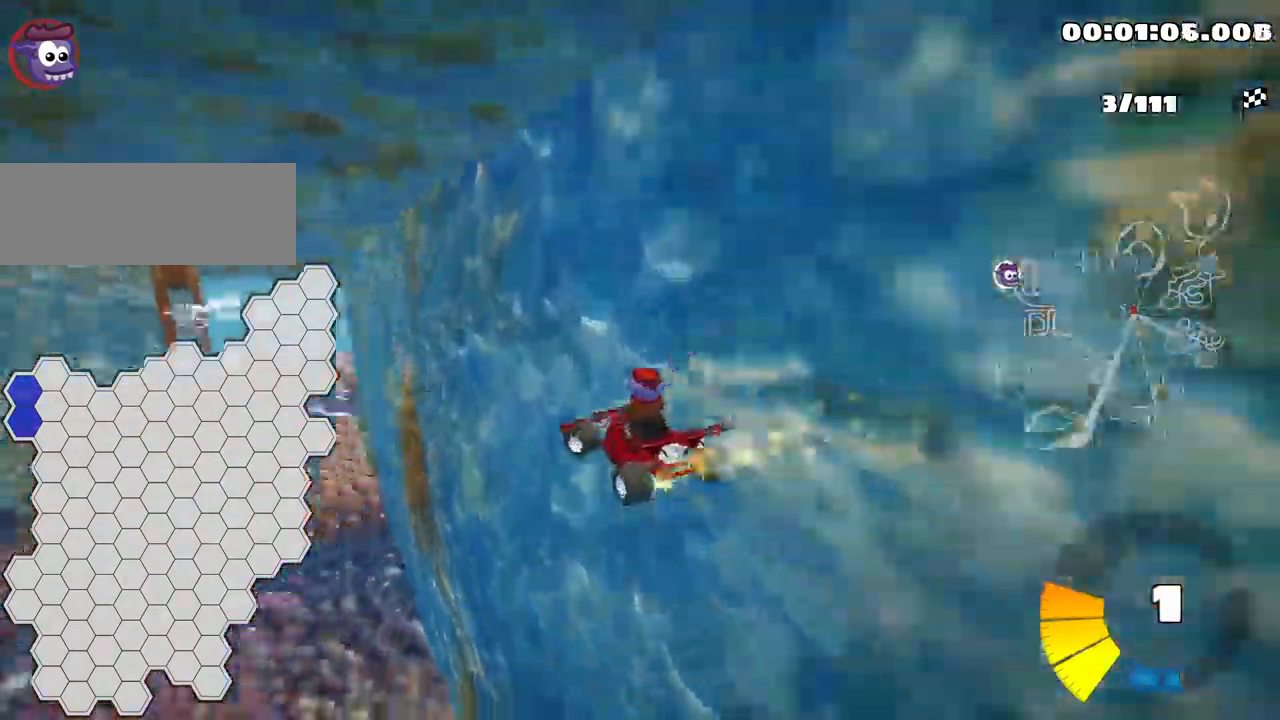
{"keys": ["left", "skid", "up"], "events": []}
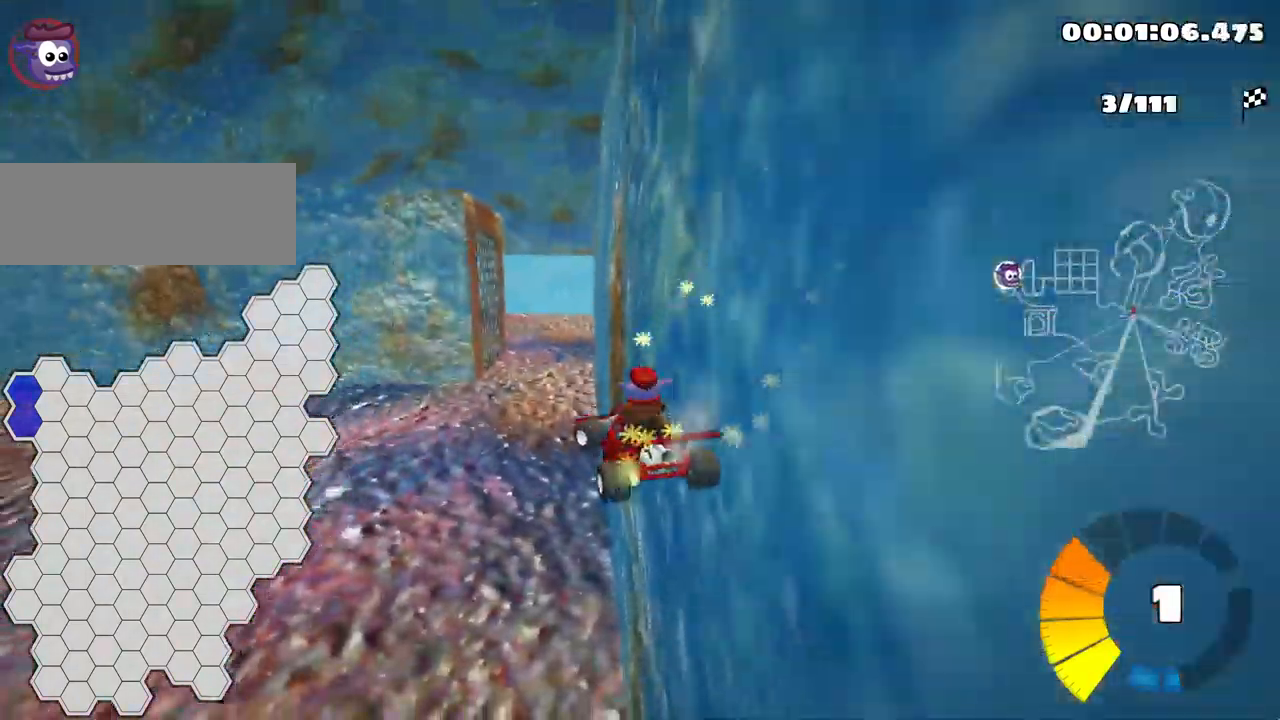
{"keys": ["left", "nitro", "up"], "events": [[250, "skid", "up"], [350, "nitro", "down"]]}
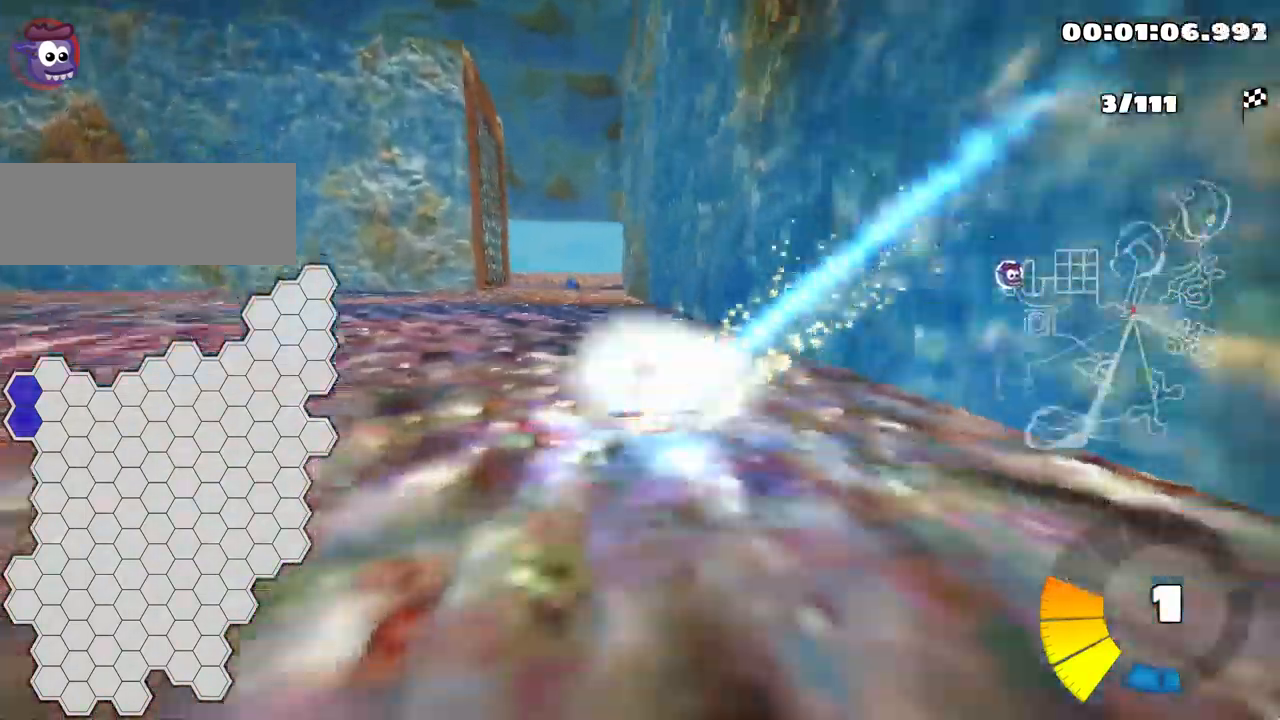
{"keys": ["left", "skid", "up"], "events": [[100, "nitro", "up"], [250, "skid", "down"]]}
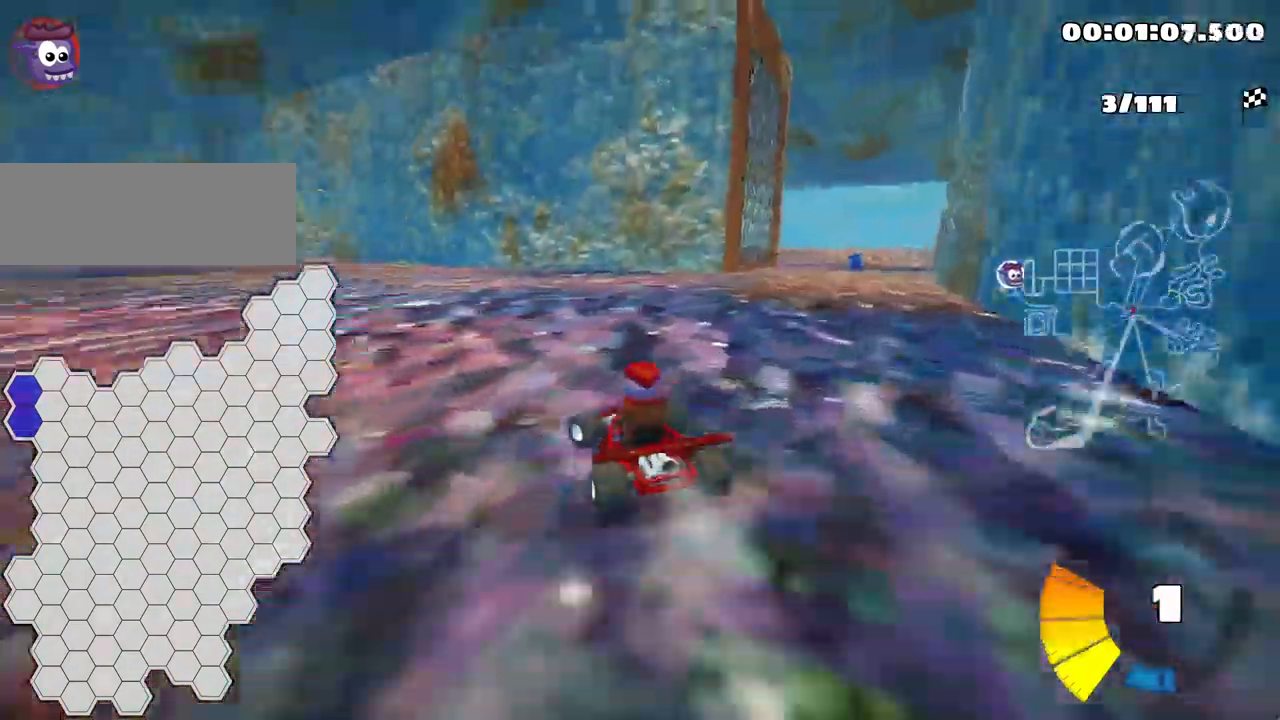
{"keys": ["left", "skid", "up"], "events": []}
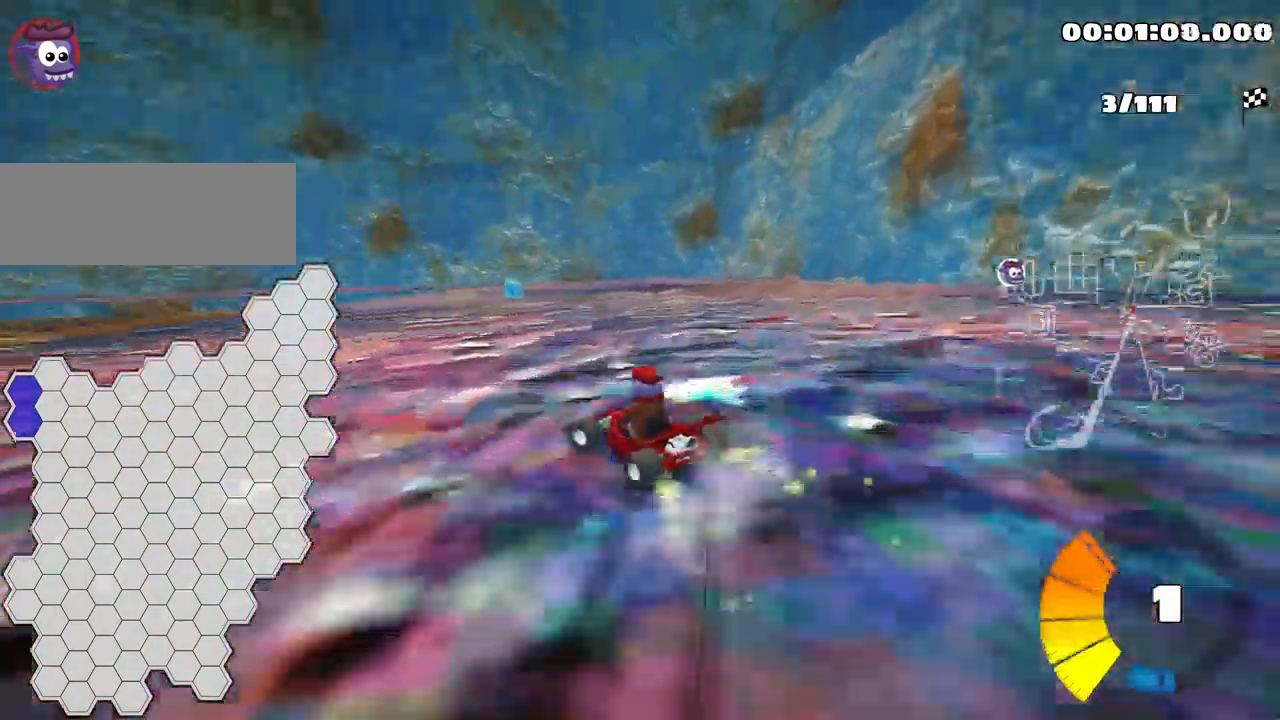
{"keys": ["right", "skid", "up"], "events": [[34, "left", "up"], [217, "left", "down"], [334, "right", "down"], [367, "left", "up"]]}
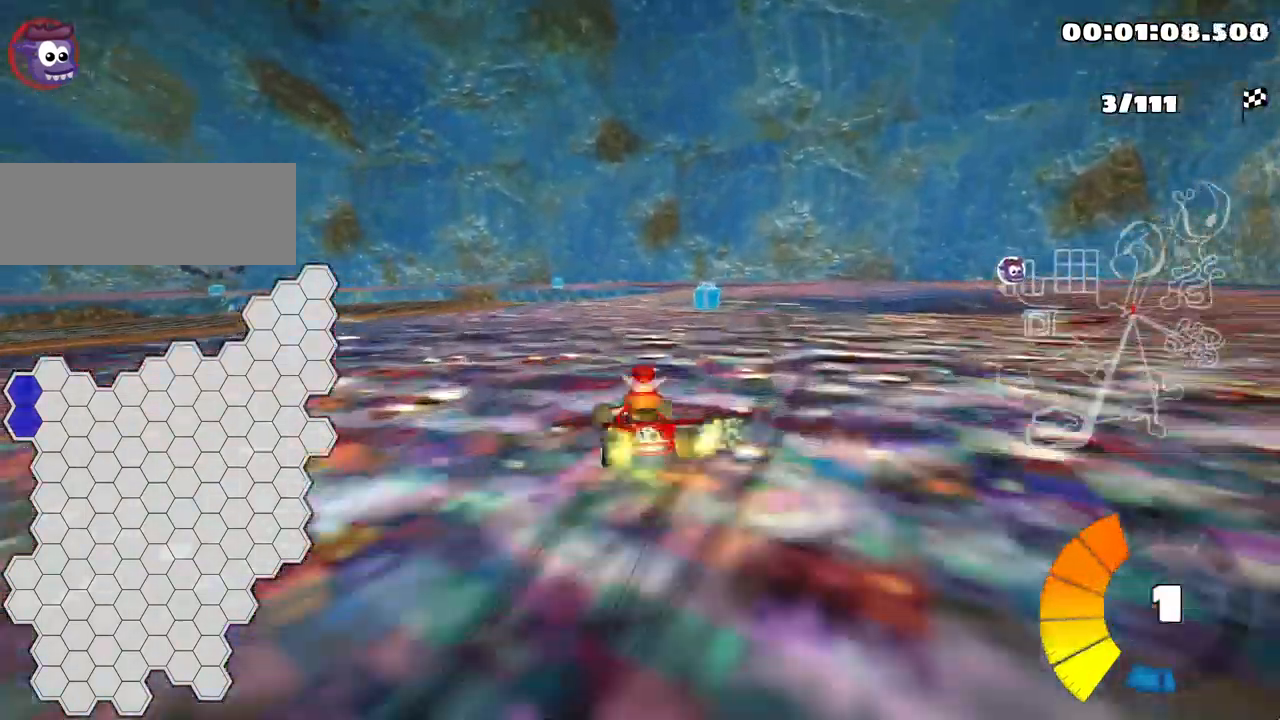
{"keys": ["up"], "events": [[150, "skid", "up"], [500, "right", "up"]]}
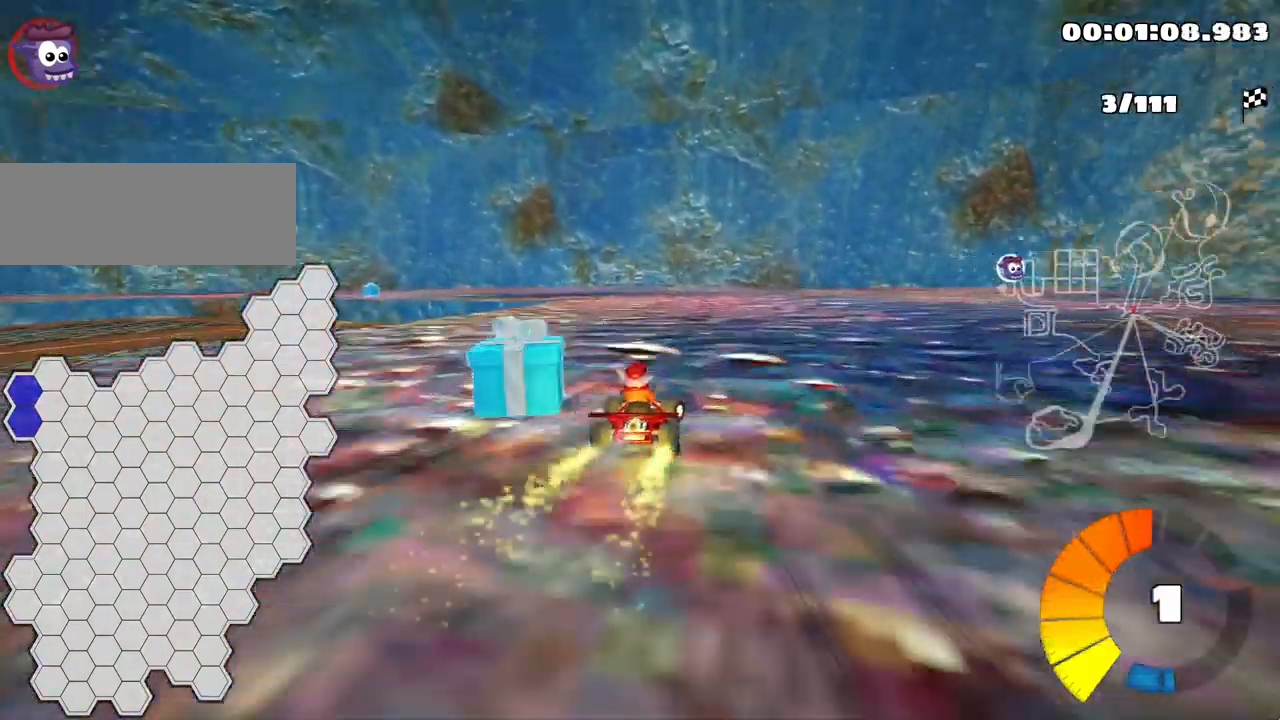
{"keys": ["left", "skid", "up"], "events": [[183, "left", "down"], [183, "skid", "down"]]}
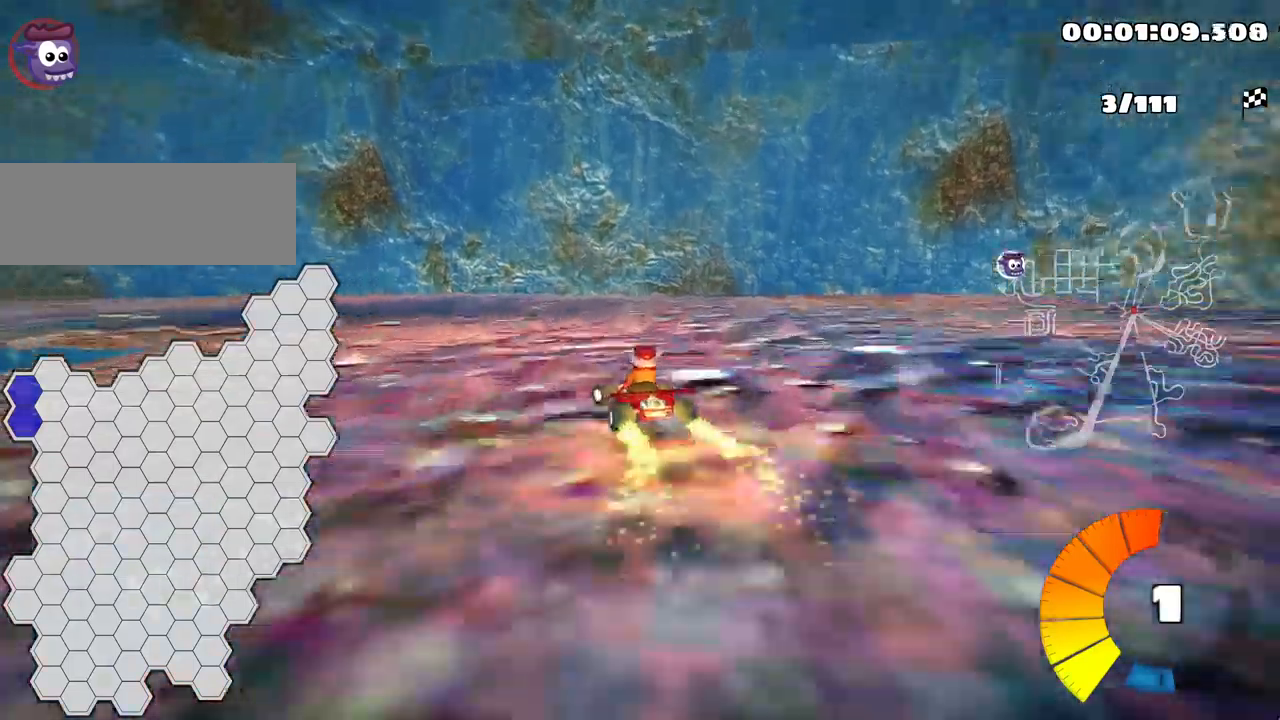
{"keys": ["skid", "up"], "events": [[350, "left", "up"]]}
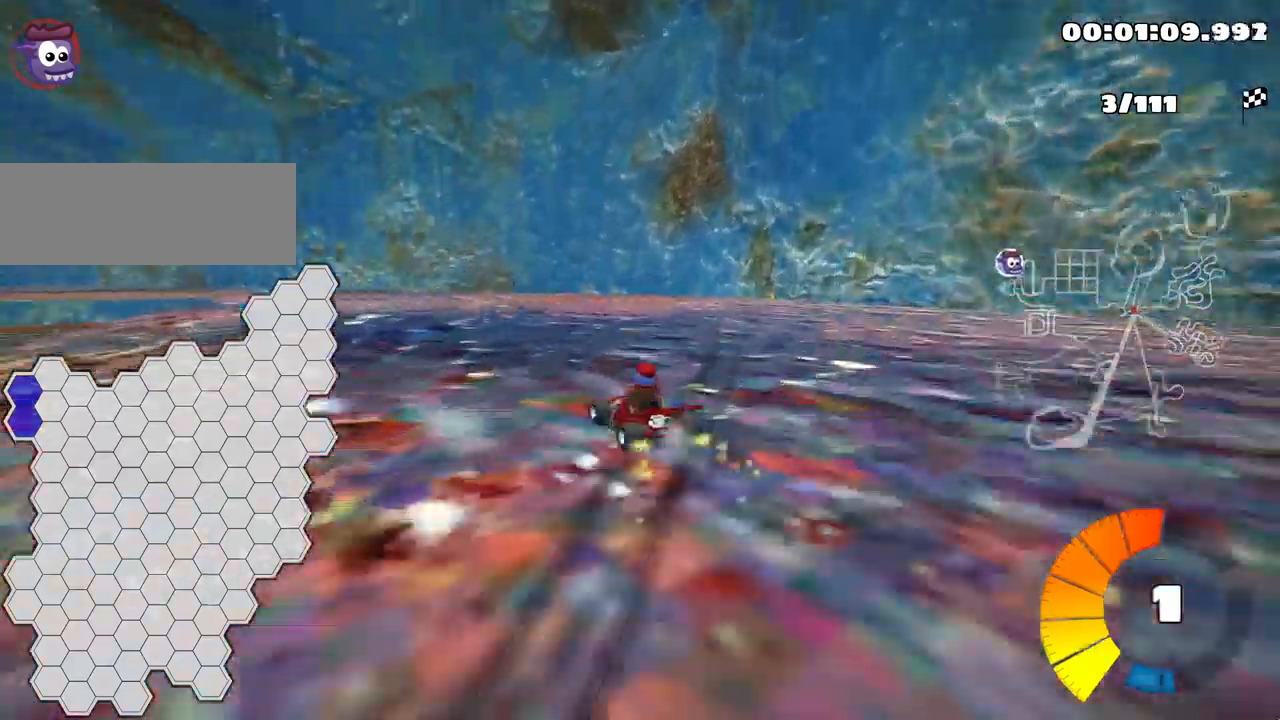
{"keys": ["left", "skid", "up"], "events": [[150, "left", "down"]]}
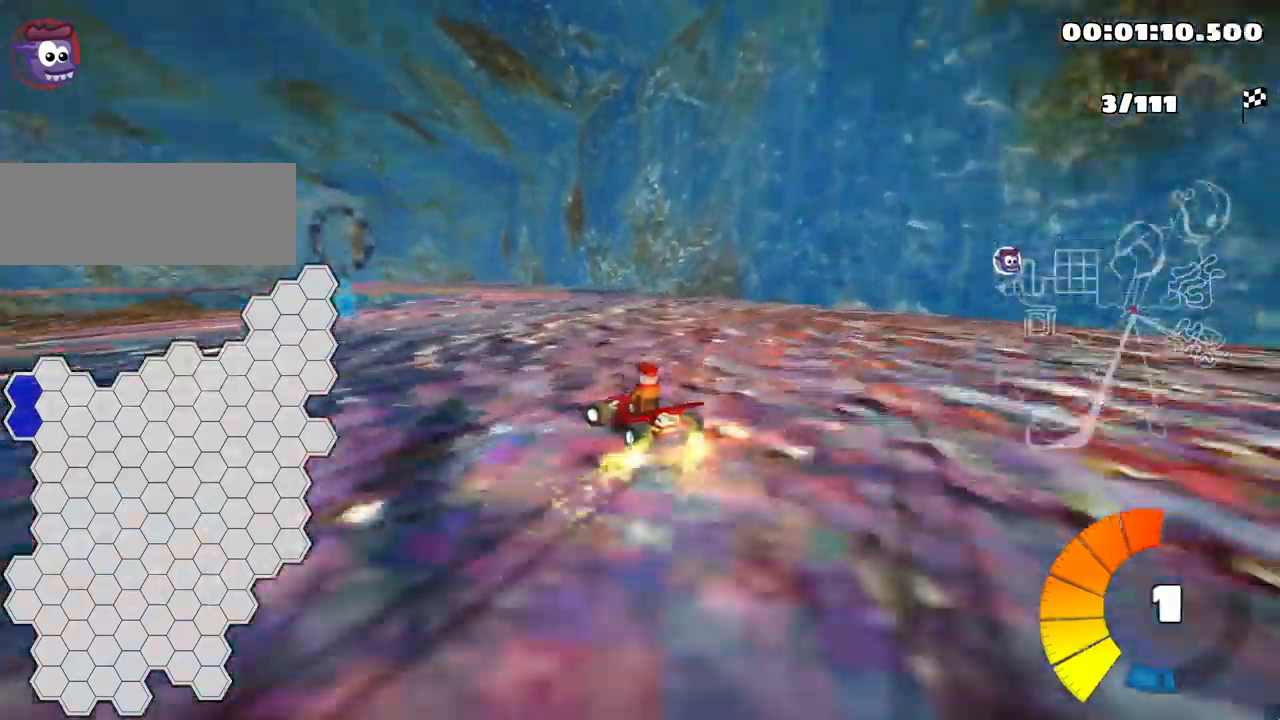
{"keys": ["left", "up"], "events": [[484, "skid", "up"]]}
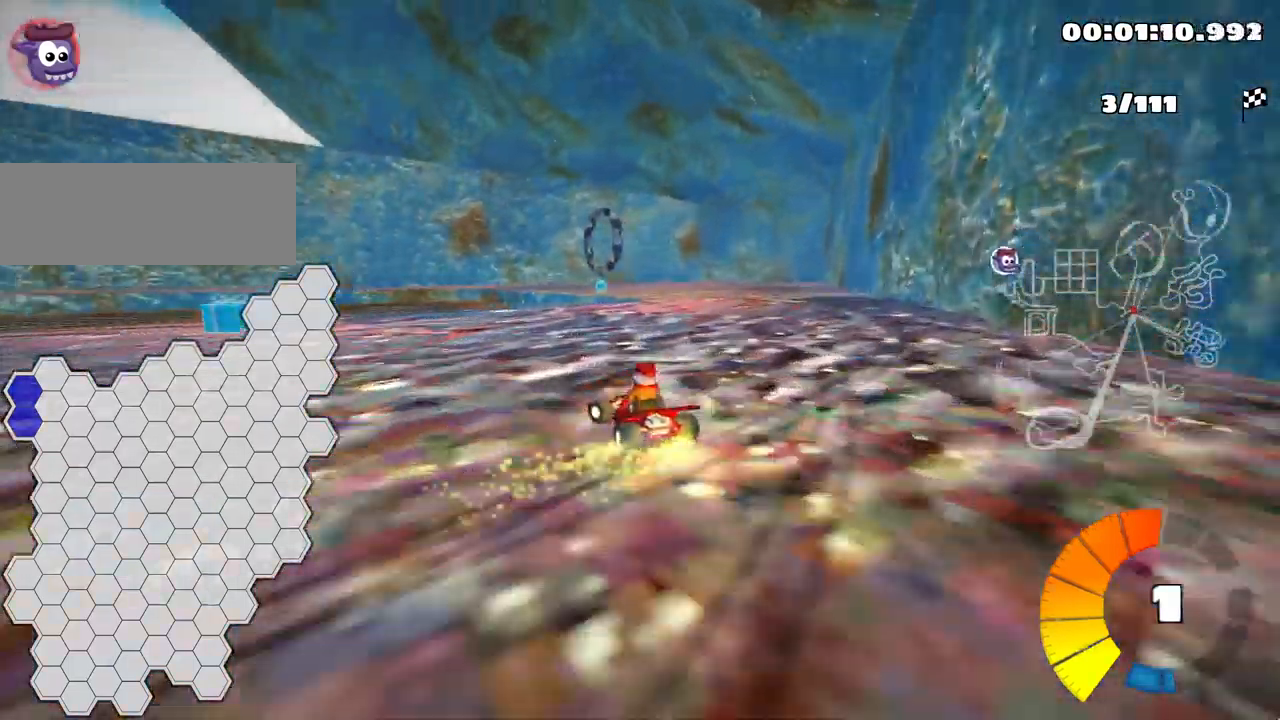
{"keys": ["up"], "events": [[134, "left", "up"], [417, "nitro", "down"], [500, "nitro", "up"]]}
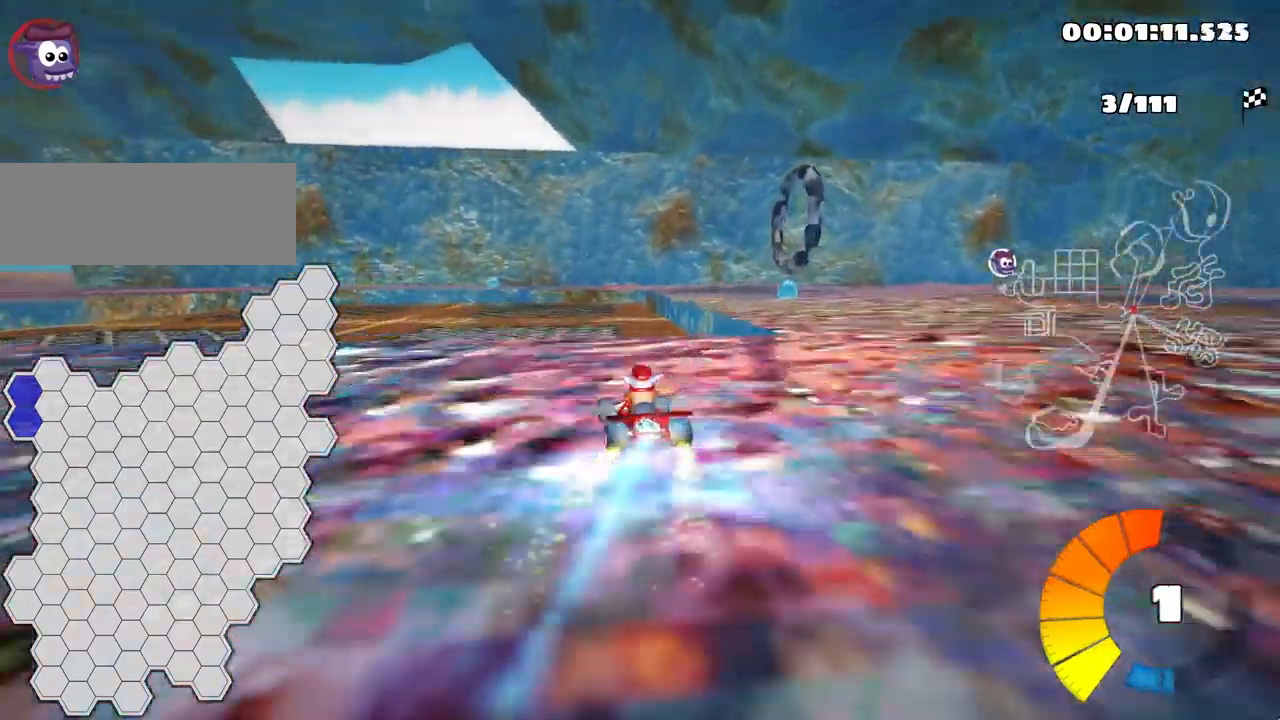
{"keys": ["skid", "up"], "events": [[500, "skid", "down"]]}
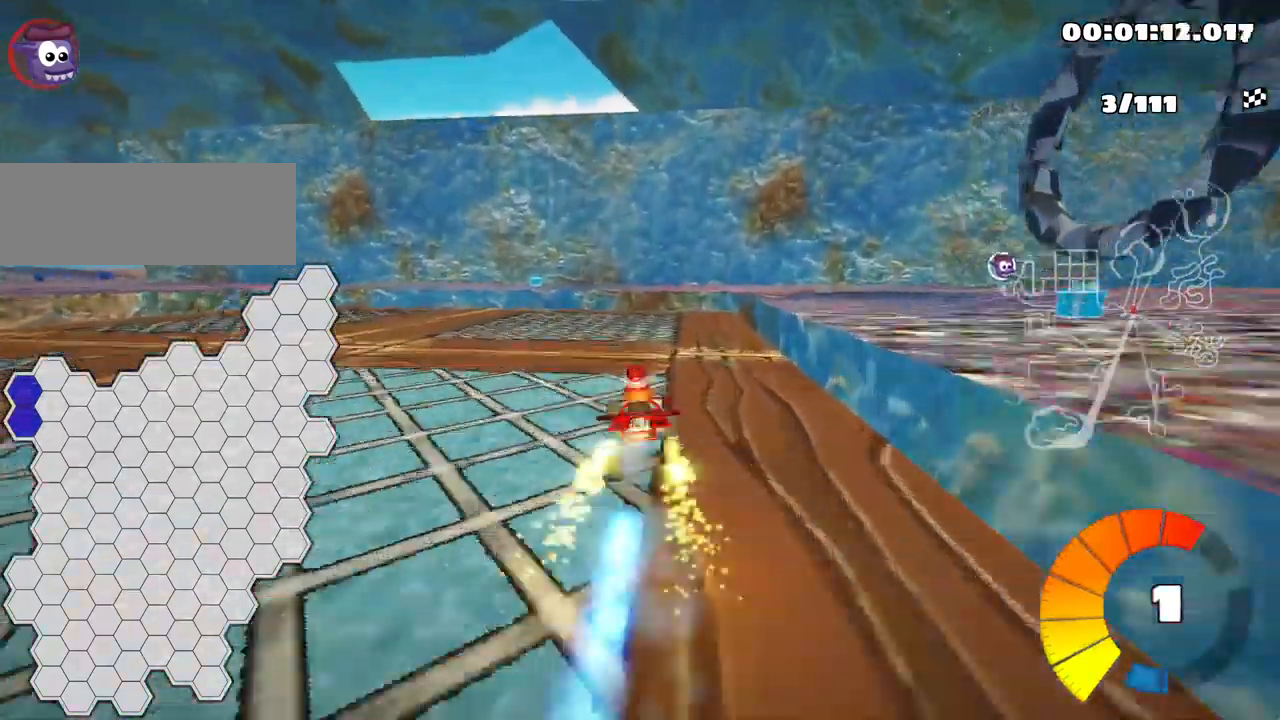
{"keys": ["left", "up"], "events": [[100, "left", "down"], [317, "skid", "up"]]}
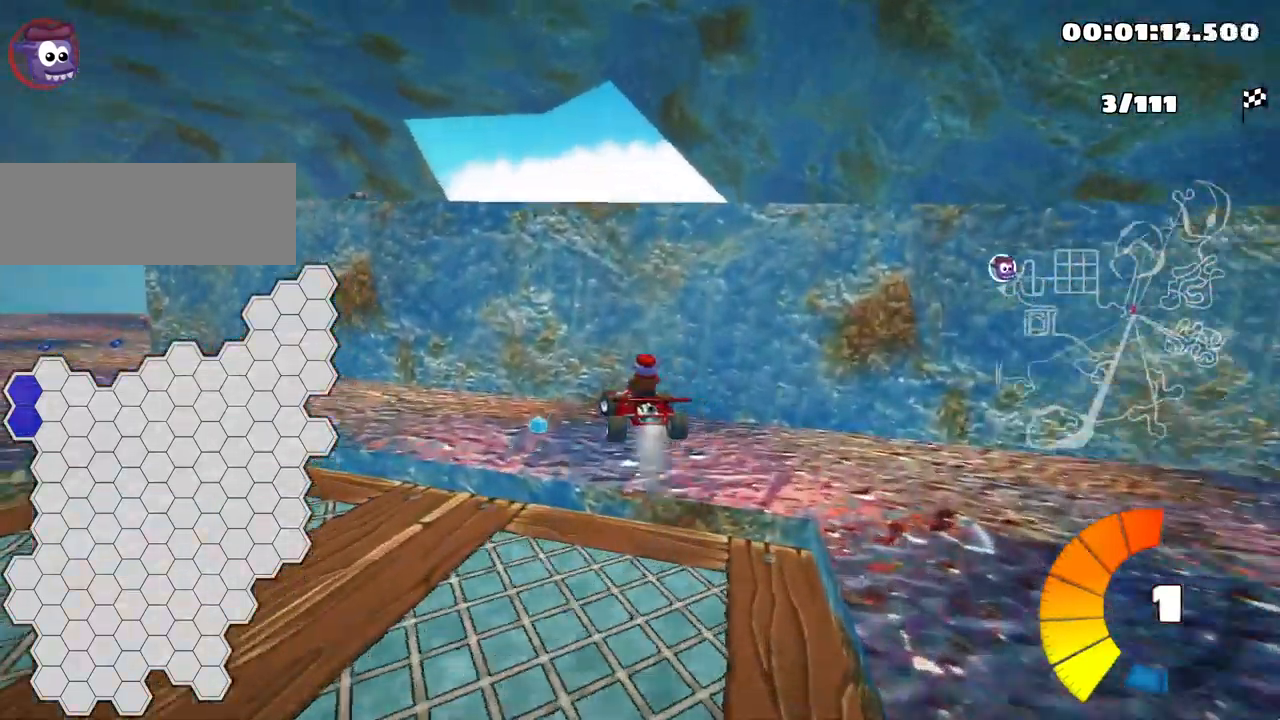
{"keys": ["left", "skid", "up"], "events": [[167, "skid", "down"]]}
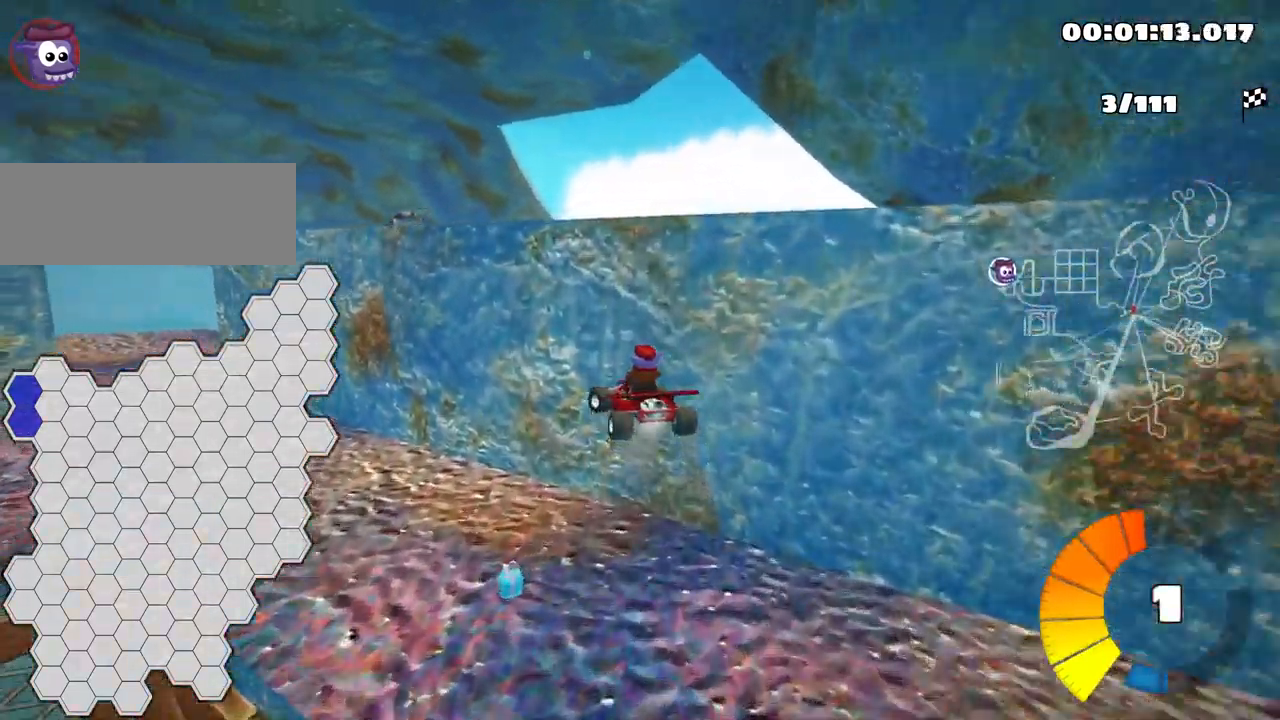
{"keys": ["left", "up"], "events": [[384, "skid", "up"]]}
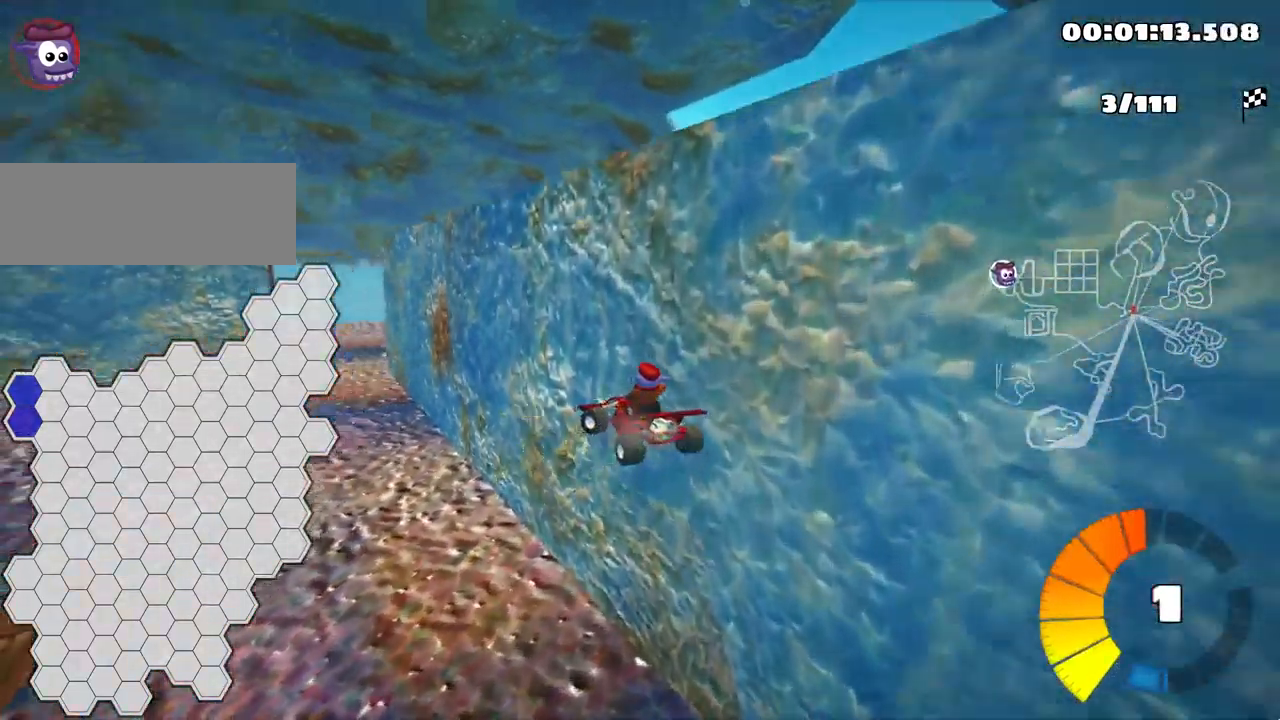
{"keys": ["left", "up"], "events": []}